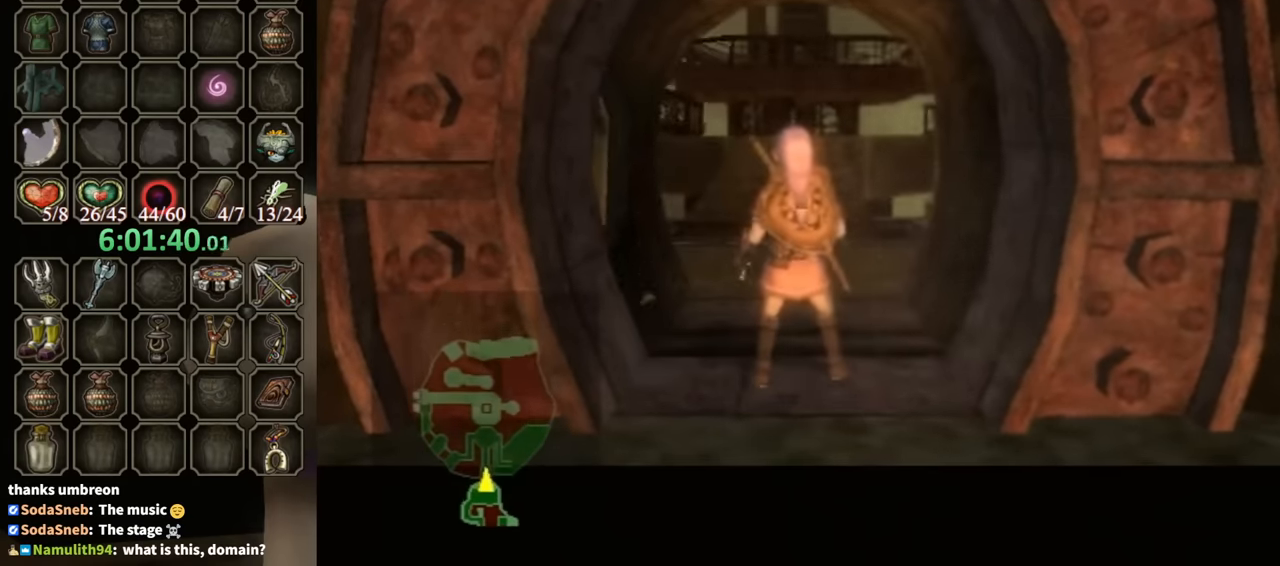
Gameplay with a controller (Nintendo layout); each line is a JSON object with the inputs held at the frame after it. "events" lists button and stick changes between this image and that frame as [ms after this image, input, new state], when the widget could be followed in between. Not read: L3 R3.
{"buttons": [], "left_stick": "center", "right_stick": "center", "events": []}
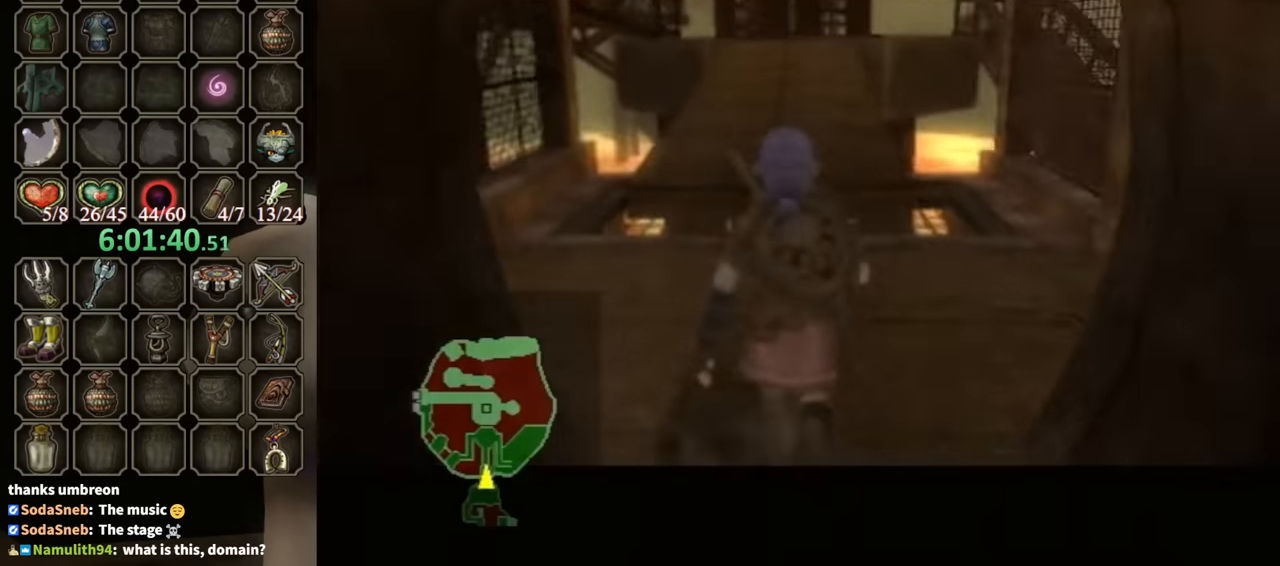
{"buttons": [], "left_stick": "center", "right_stick": "center", "events": []}
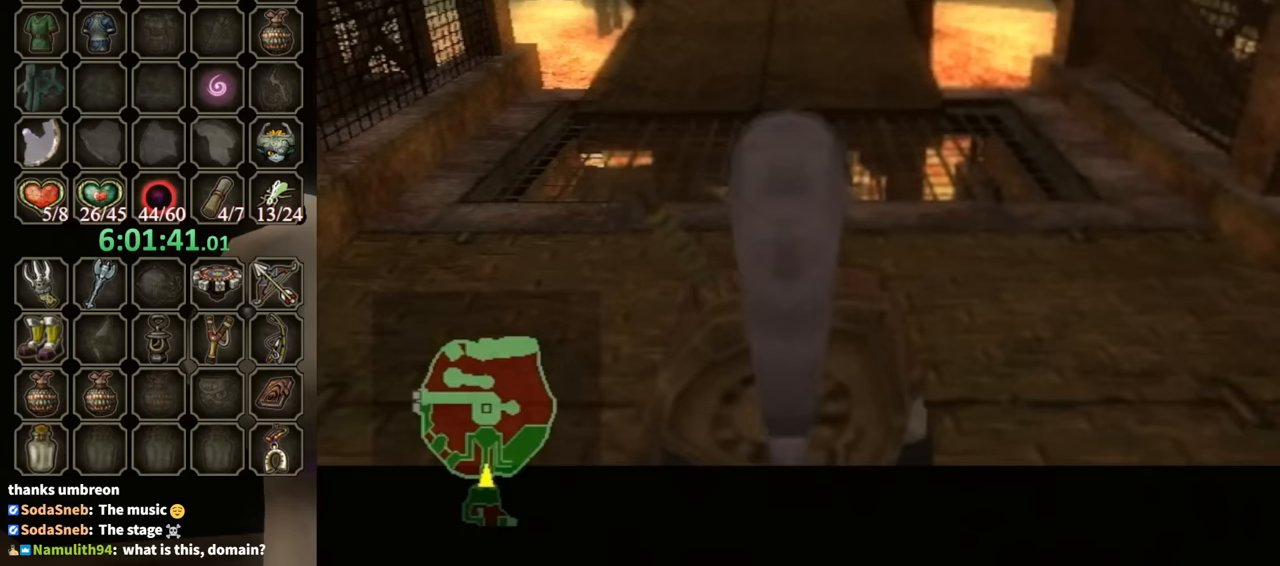
{"buttons": [], "left_stick": "center", "right_stick": "center", "events": []}
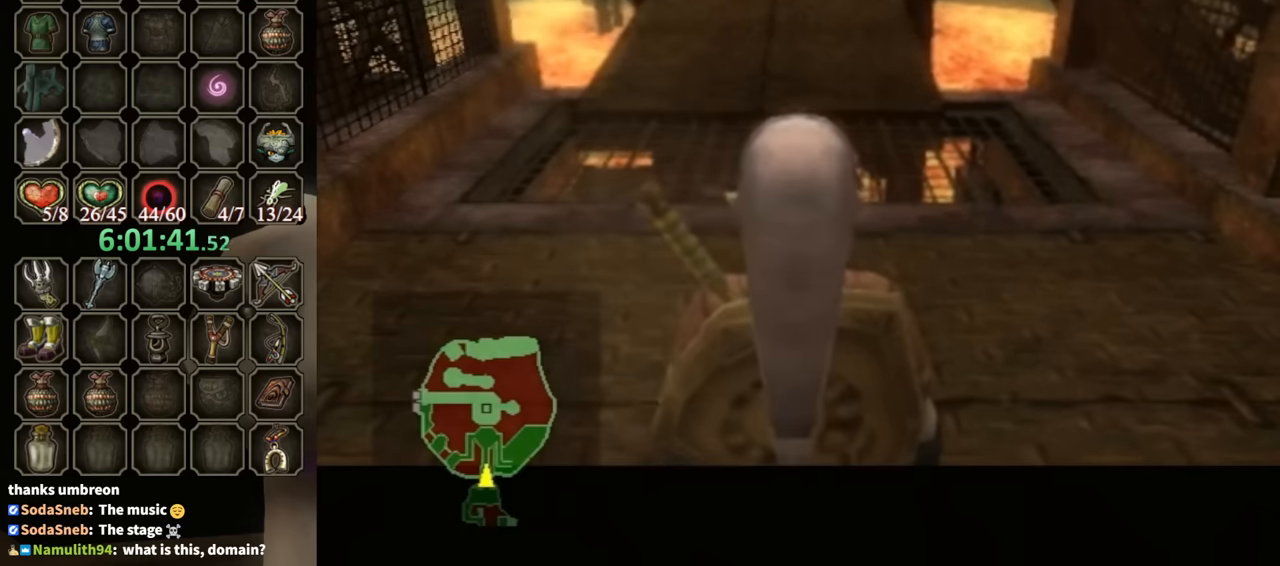
{"buttons": ["X"], "left_stick": "center", "right_stick": "center", "events": [[167, "L1", "down"], [167, "left_stick", "up-left"], [267, "left_stick", "center"], [333, "L1", "up"], [467, "X", "down"]]}
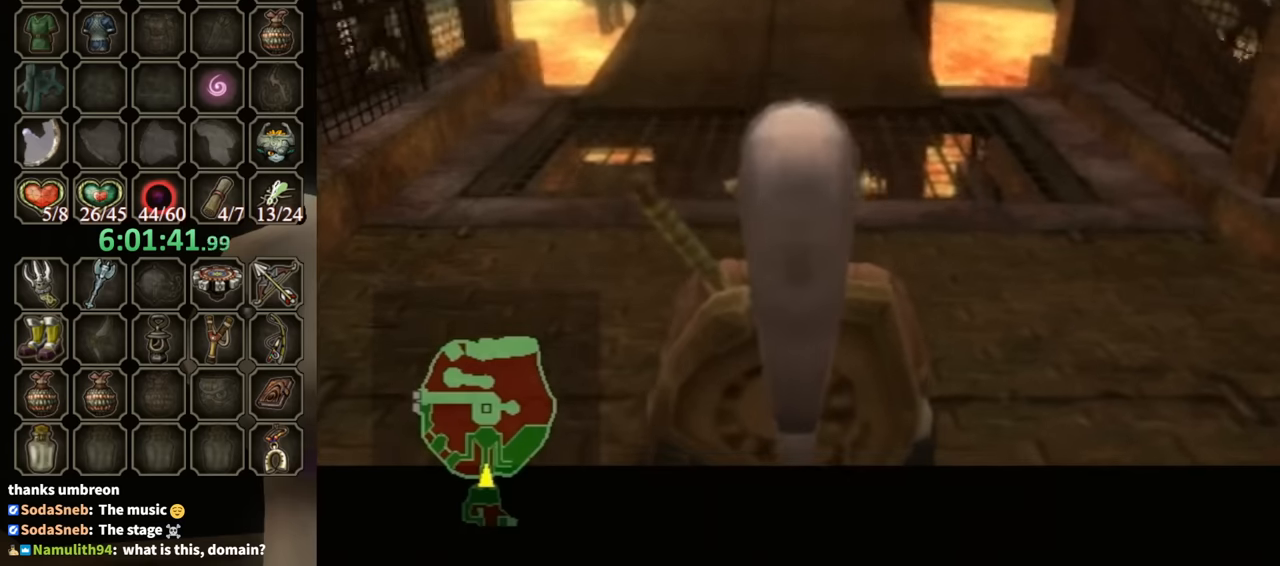
{"buttons": ["R1"], "left_stick": "center", "right_stick": "center", "events": [[67, "X", "up"], [133, "X", "down"], [167, "X", "up"], [233, "X", "down"], [300, "X", "up"], [367, "X", "down"], [400, "X", "up"], [467, "R1", "down"]]}
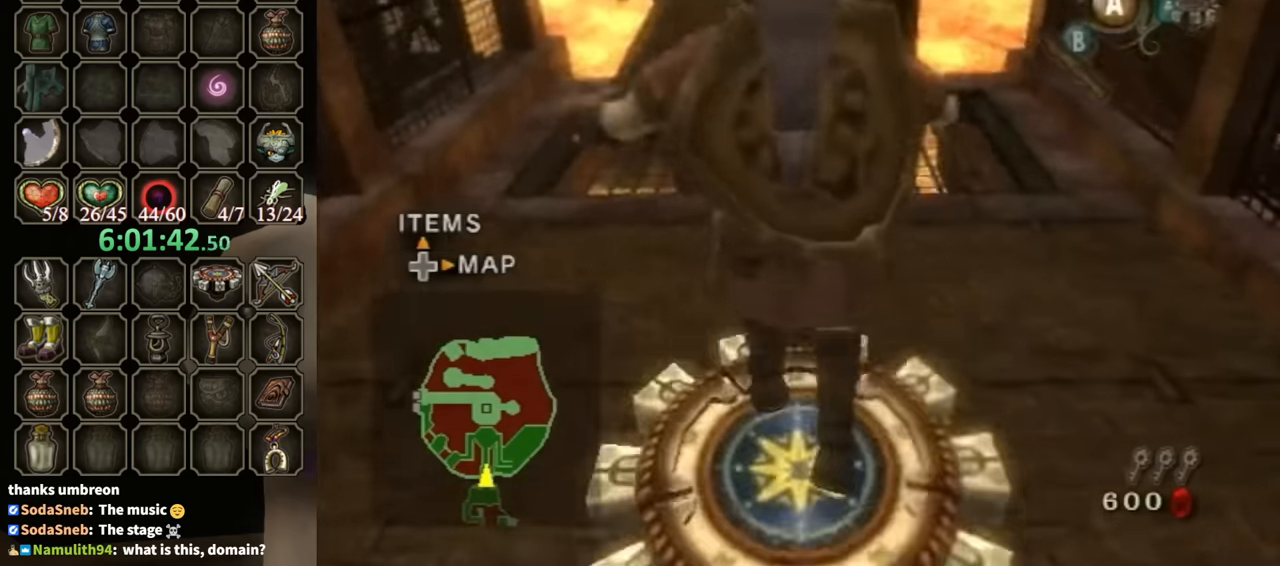
{"buttons": ["R1"], "left_stick": "center", "right_stick": "center", "events": []}
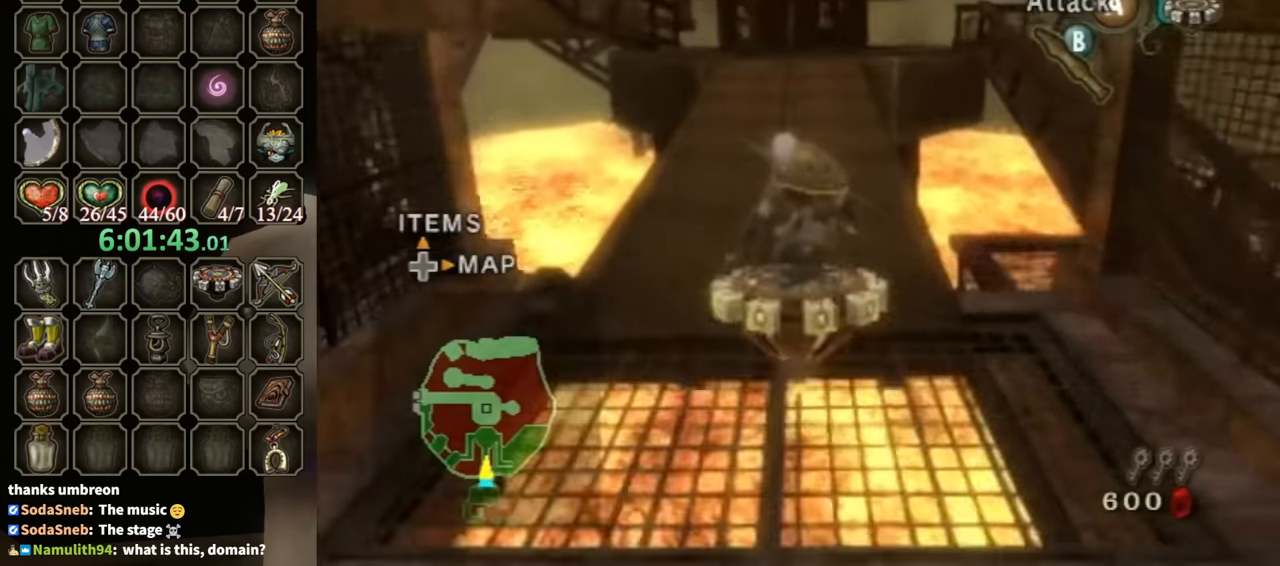
{"buttons": ["R1"], "left_stick": "up-left", "right_stick": "center", "events": [[500, "left_stick", "up-left"]]}
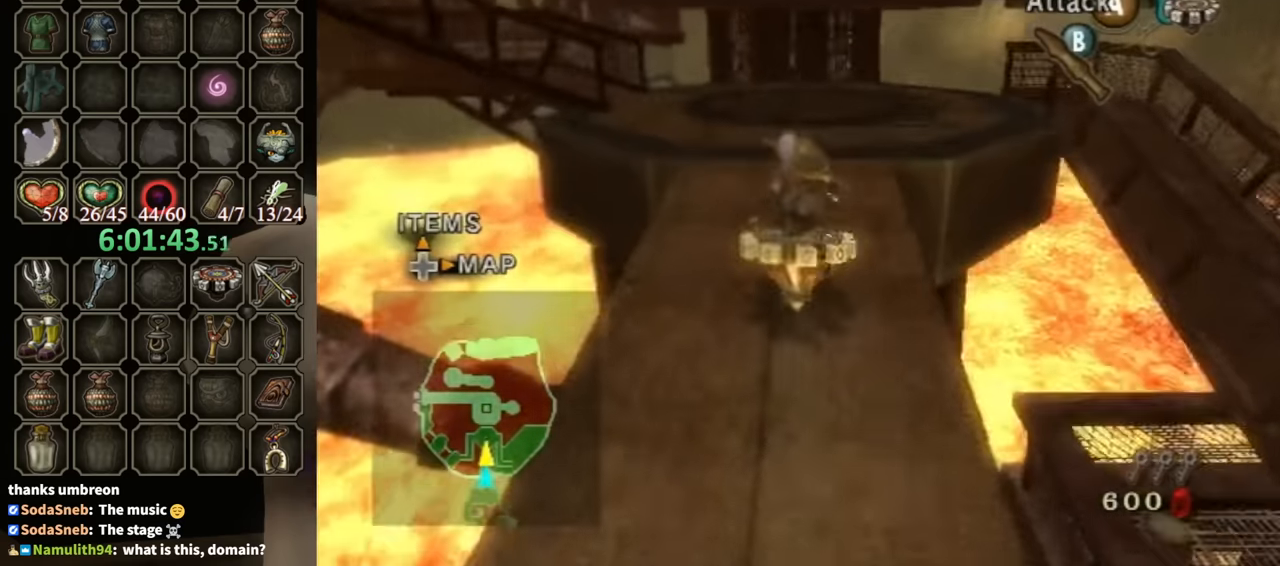
{"buttons": ["R1"], "left_stick": "left", "right_stick": "center", "events": [[267, "left_stick", "left"]]}
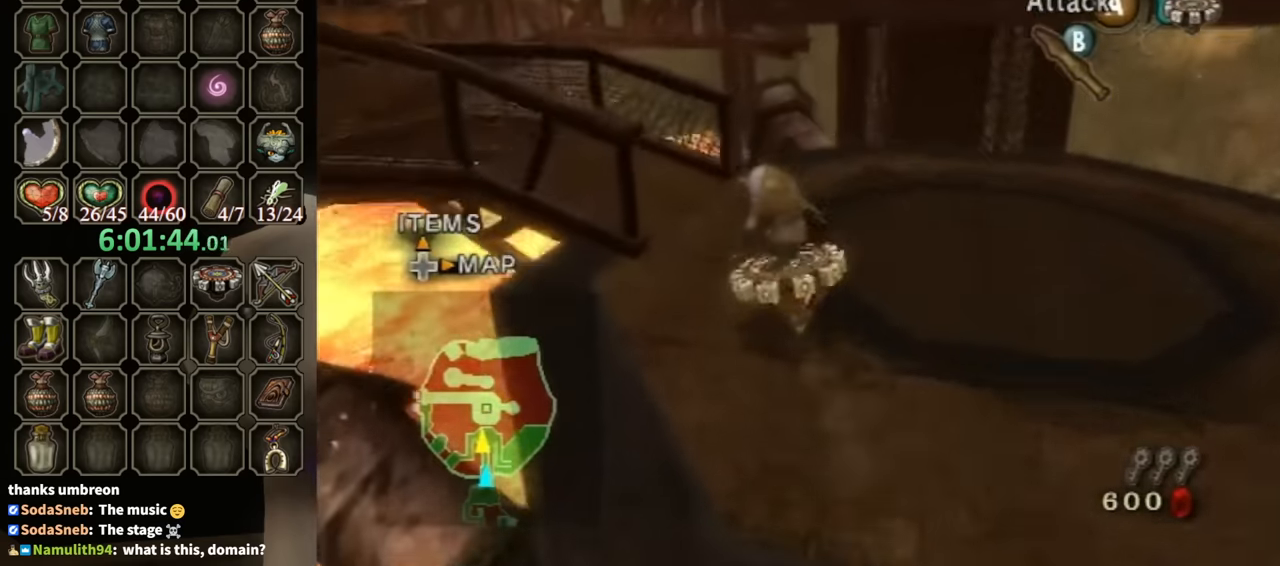
{"buttons": ["R1"], "left_stick": "left", "right_stick": "center", "events": []}
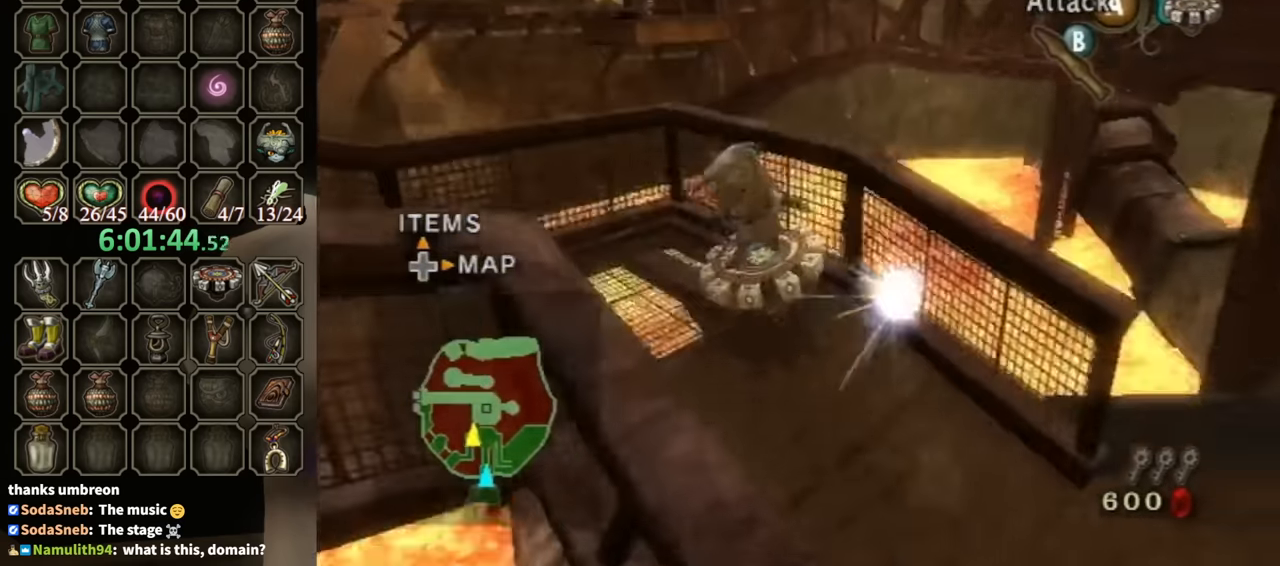
{"buttons": [], "left_stick": "left", "right_stick": "center", "events": [[167, "X", "down"], [300, "X", "up"], [333, "R1", "up"]]}
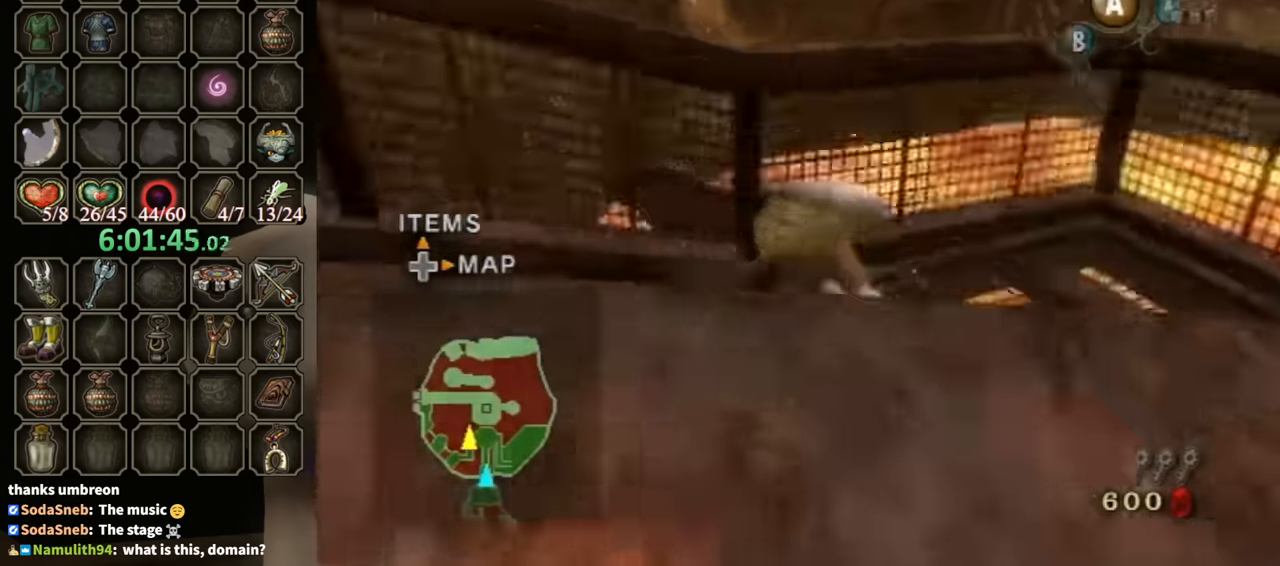
{"buttons": [], "left_stick": "up-left", "right_stick": "center", "events": [[100, "right_stick", "right"], [266, "right_stick", "center"], [400, "A", "down"], [433, "A", "up"], [466, "left_stick", "up-left"]]}
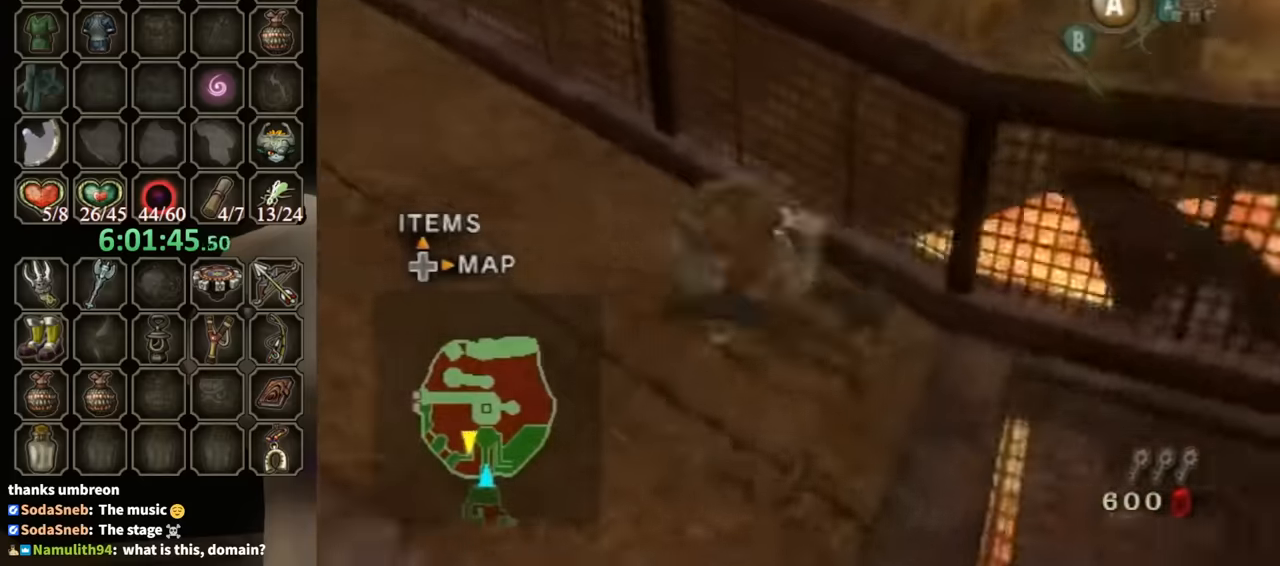
{"buttons": [], "left_stick": "up-left", "right_stick": "center", "events": []}
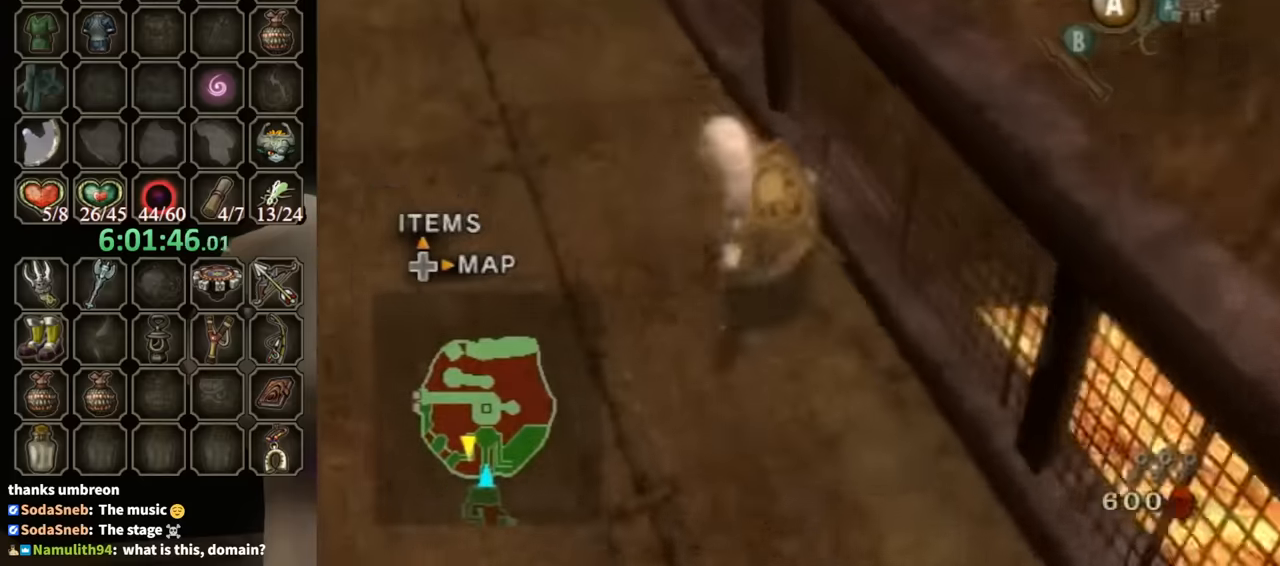
{"buttons": [], "left_stick": "up", "right_stick": "center", "events": [[100, "A", "down"], [133, "A", "up"], [200, "A", "down"], [233, "left_stick", "up"], [266, "A", "up"]]}
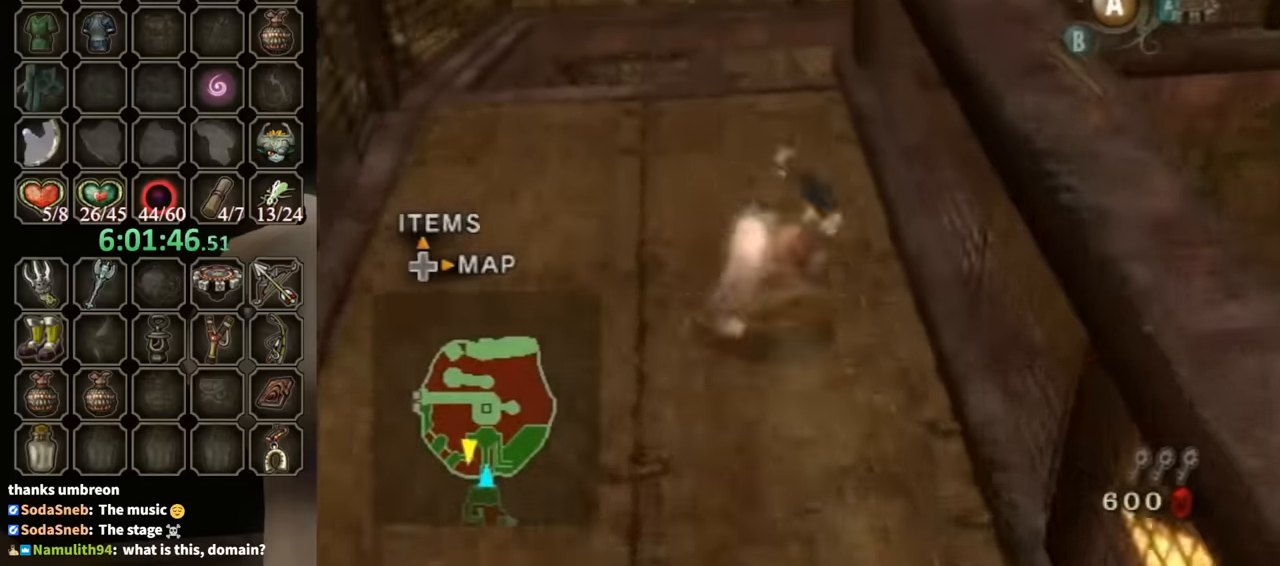
{"buttons": [], "left_stick": "up-right", "right_stick": "left", "events": [[266, "A", "down"], [333, "A", "up"], [400, "right_stick", "left"], [433, "left_stick", "up-right"]]}
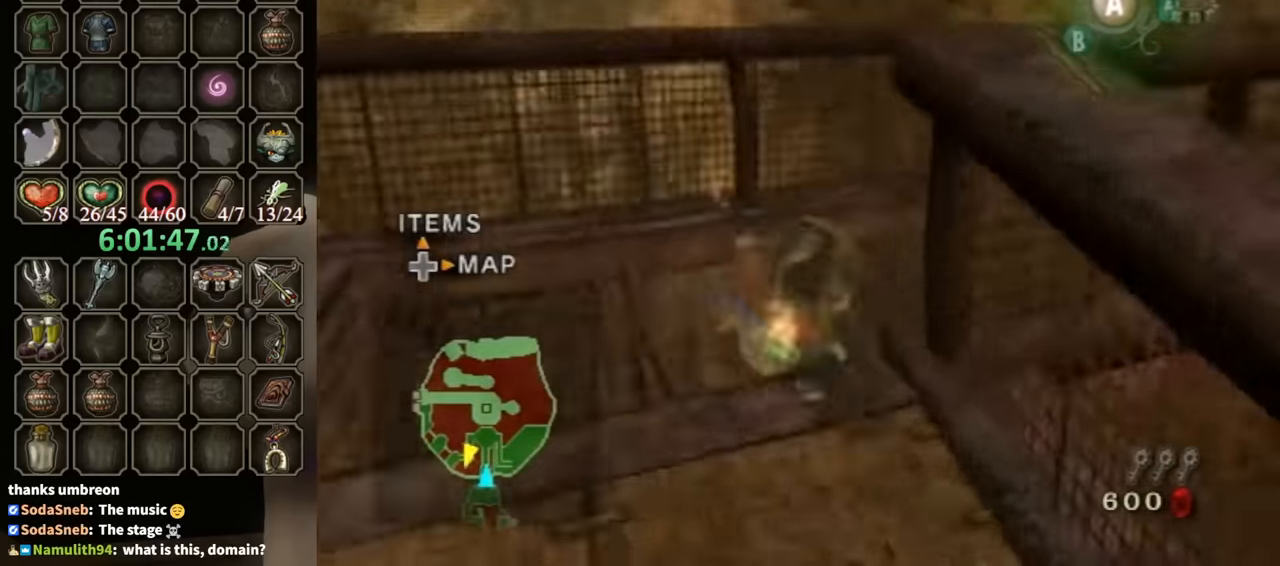
{"buttons": [], "left_stick": "up", "right_stick": "center", "events": [[433, "left_stick", "up"], [500, "right_stick", "center"]]}
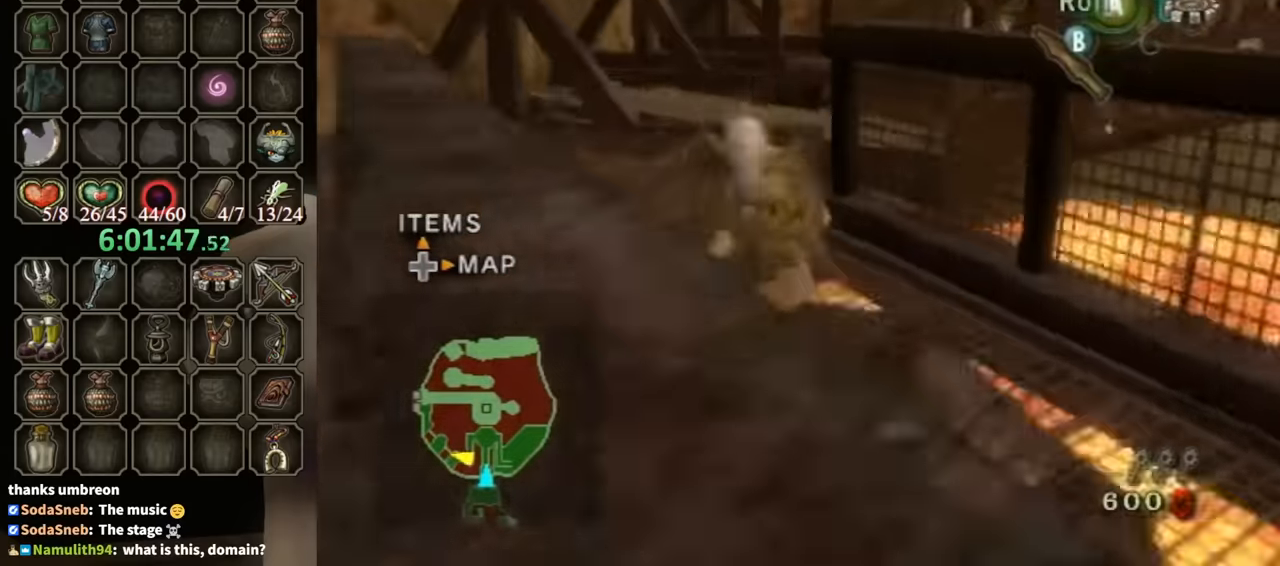
{"buttons": [], "left_stick": "up", "right_stick": "center", "events": []}
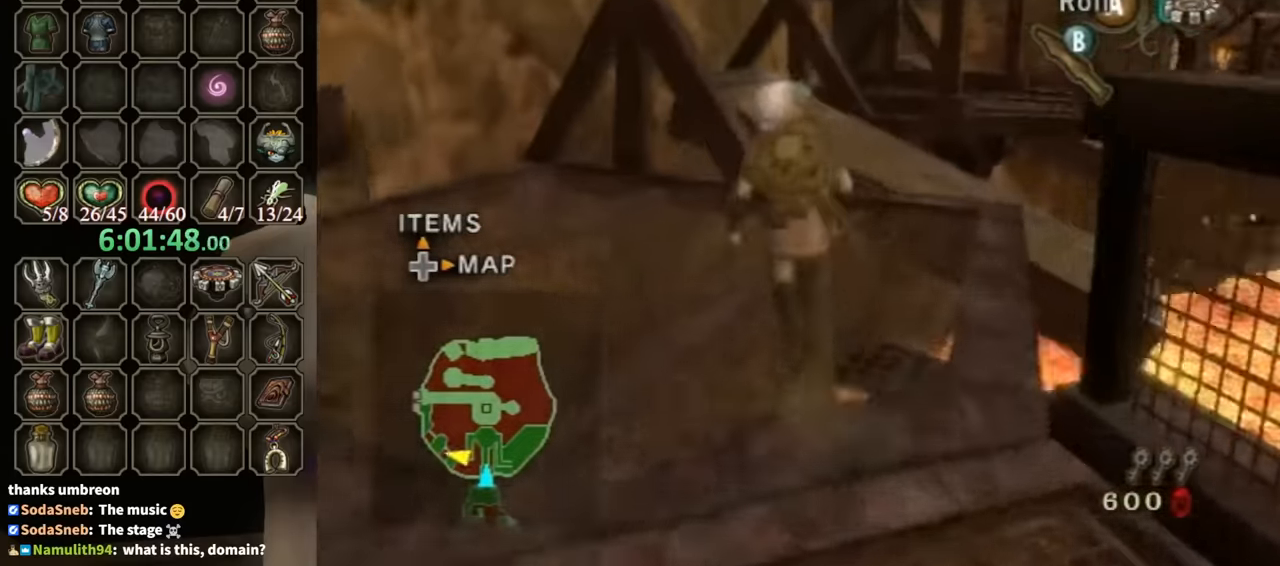
{"buttons": [], "left_stick": "center", "right_stick": "center", "events": [[33, "left_stick", "up-right"], [66, "right_stick", "left"], [166, "left_stick", "up"], [266, "right_stick", "center"], [300, "left_stick", "center"]]}
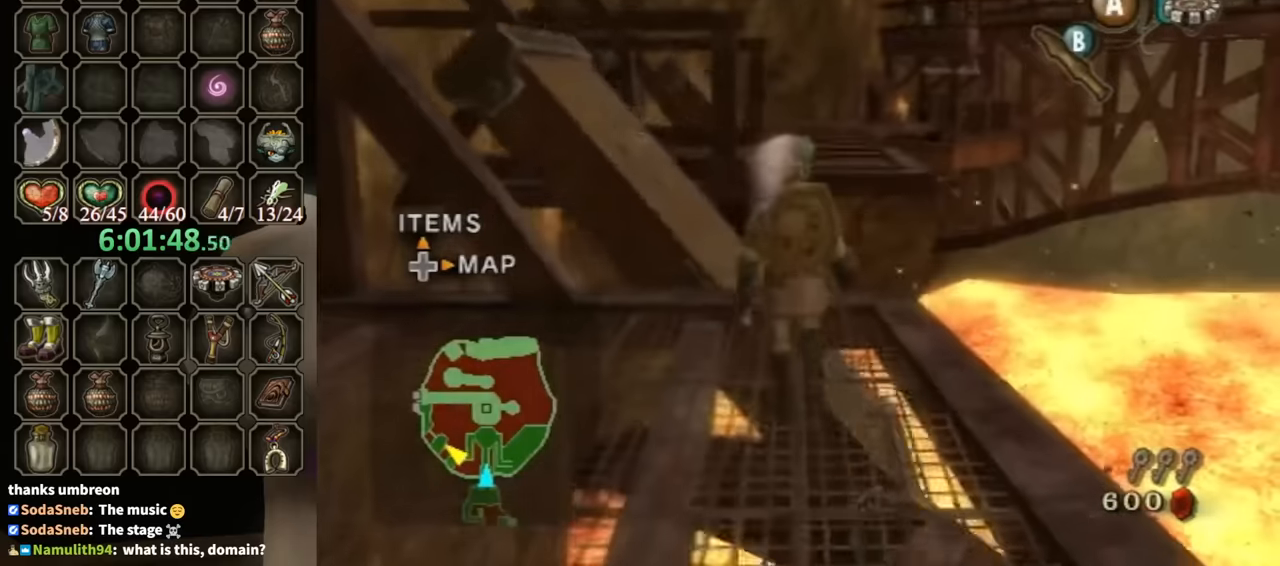
{"buttons": [], "left_stick": "up-right", "right_stick": "center", "events": [[166, "left_stick", "up"], [433, "left_stick", "up-right"]]}
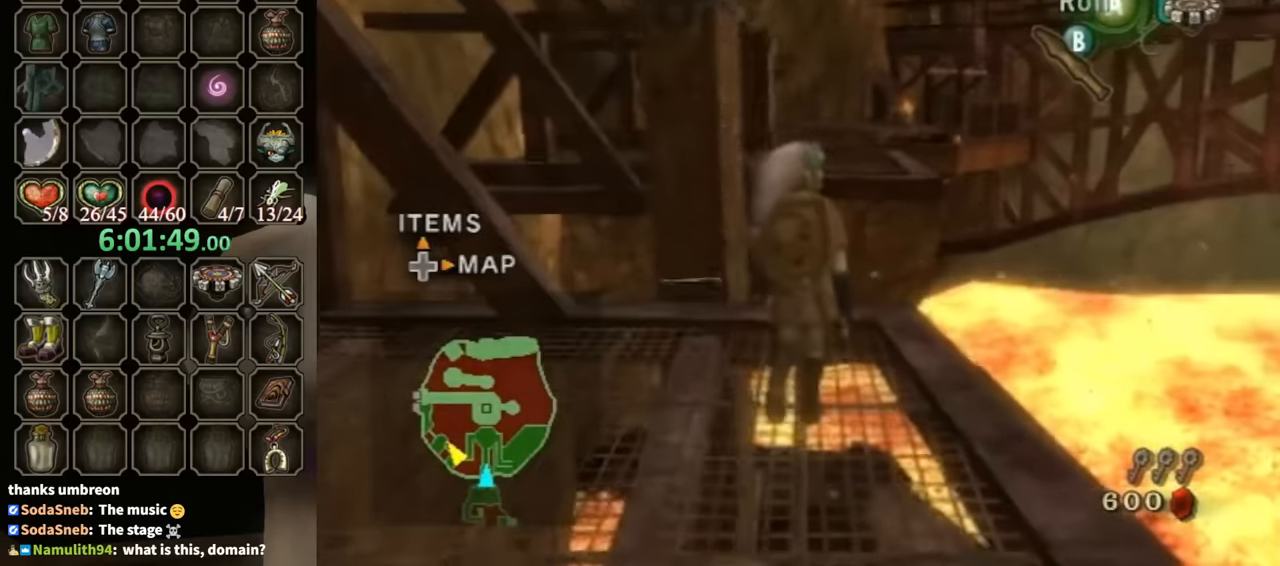
{"buttons": [], "left_stick": "up", "right_stick": "center", "events": [[33, "left_stick", "up"], [166, "A", "down"], [300, "A", "up"]]}
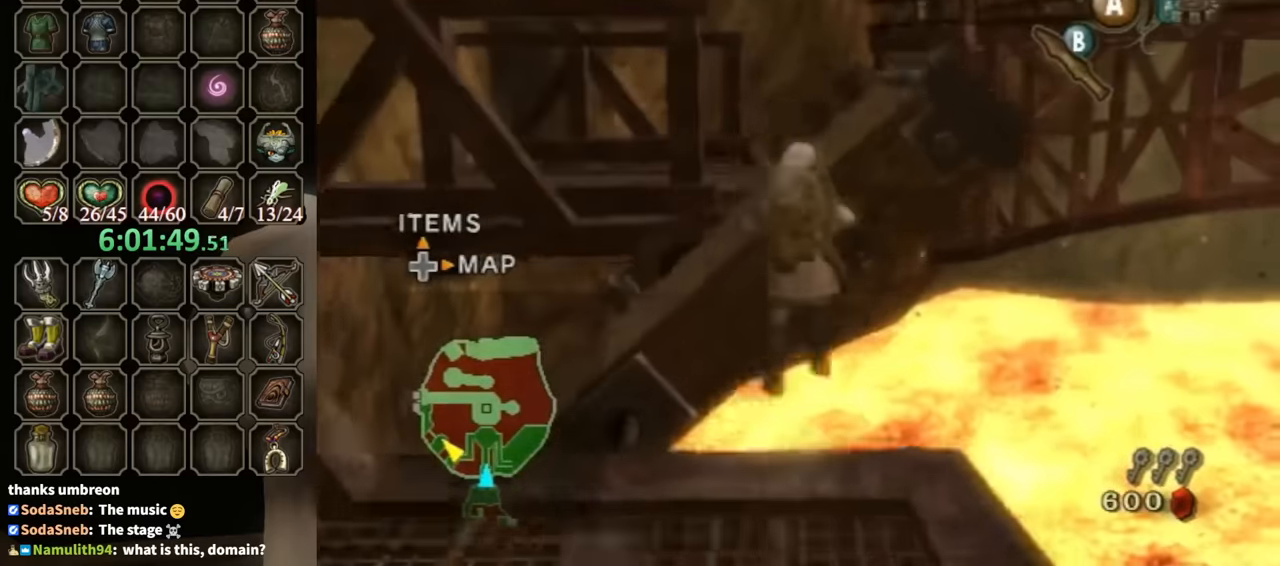
{"buttons": ["A"], "left_stick": "up", "right_stick": "center", "events": [[100, "Y", "down"], [166, "Y", "up"], [233, "Y", "down"], [266, "Y", "up"], [333, "A", "down"]]}
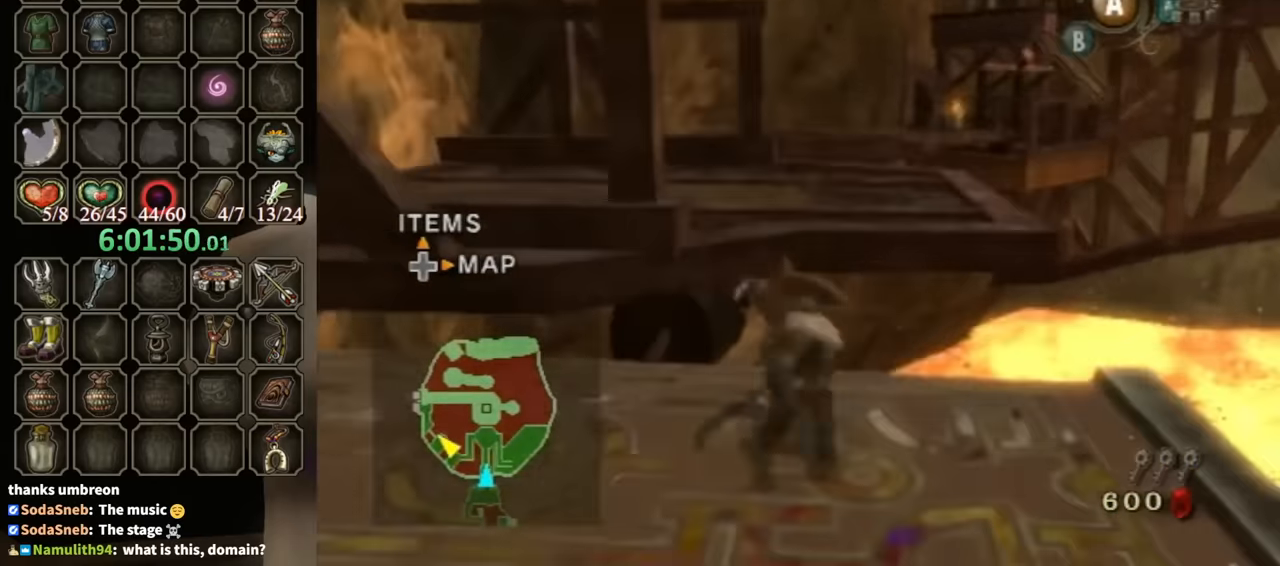
{"buttons": ["A"], "left_stick": "up", "right_stick": "center", "events": [[100, "A", "up"], [500, "A", "down"]]}
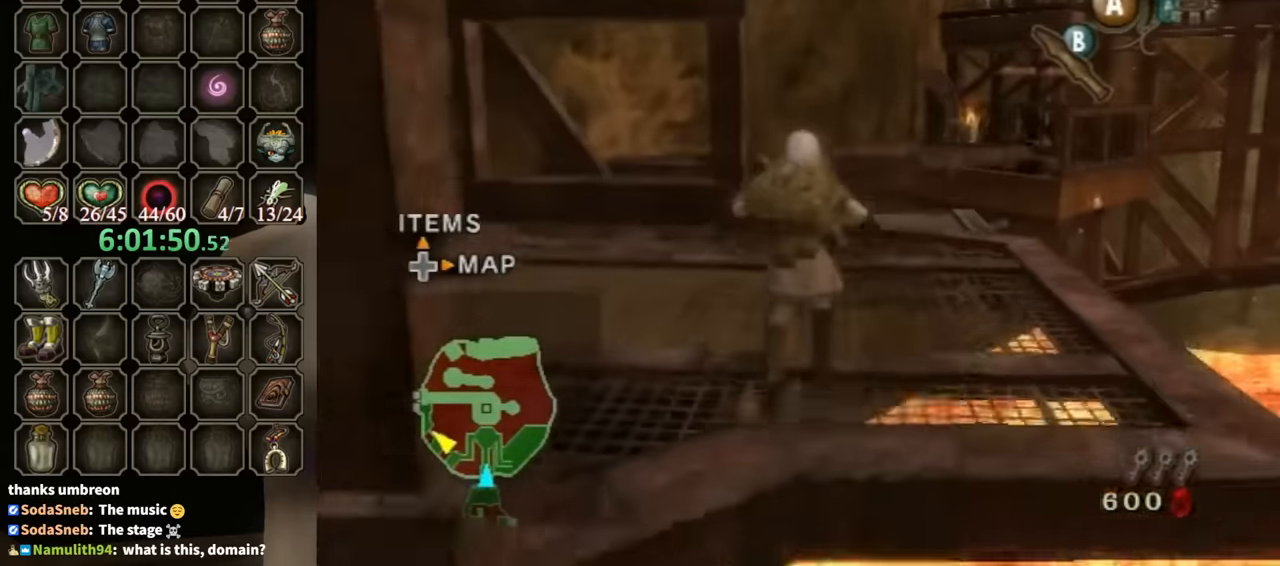
{"buttons": [], "left_stick": "up", "right_stick": "center", "events": [[66, "A", "up"]]}
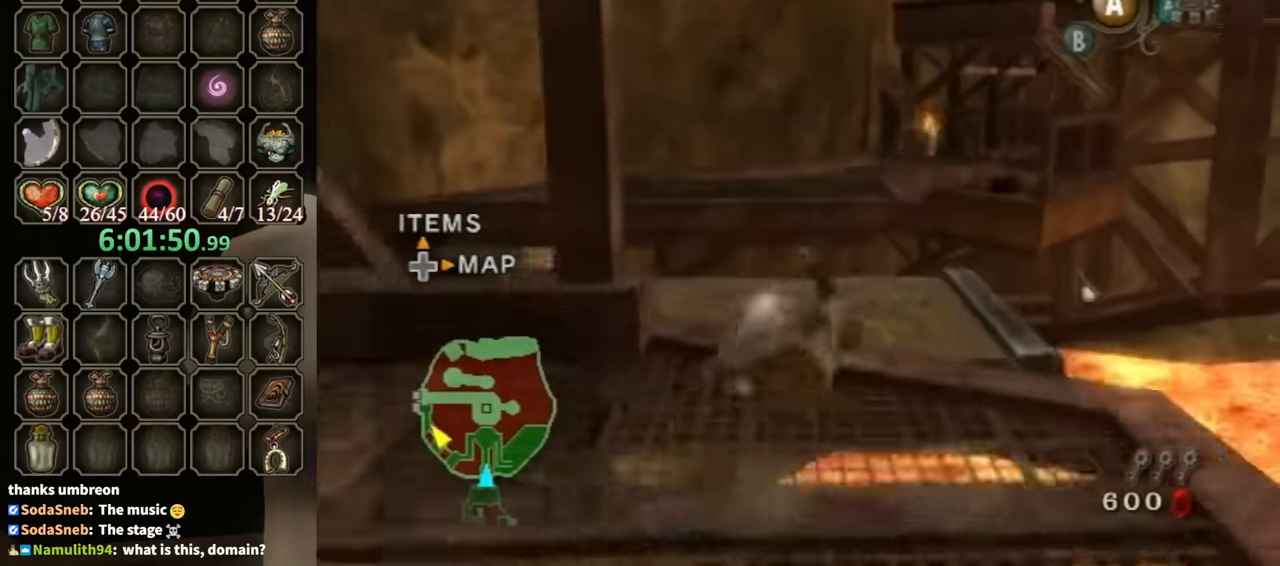
{"buttons": ["A"], "left_stick": "up", "right_stick": "center", "events": [[266, "Y", "down"], [333, "Y", "up"], [366, "Y", "down"], [400, "Y", "up"], [466, "A", "down"]]}
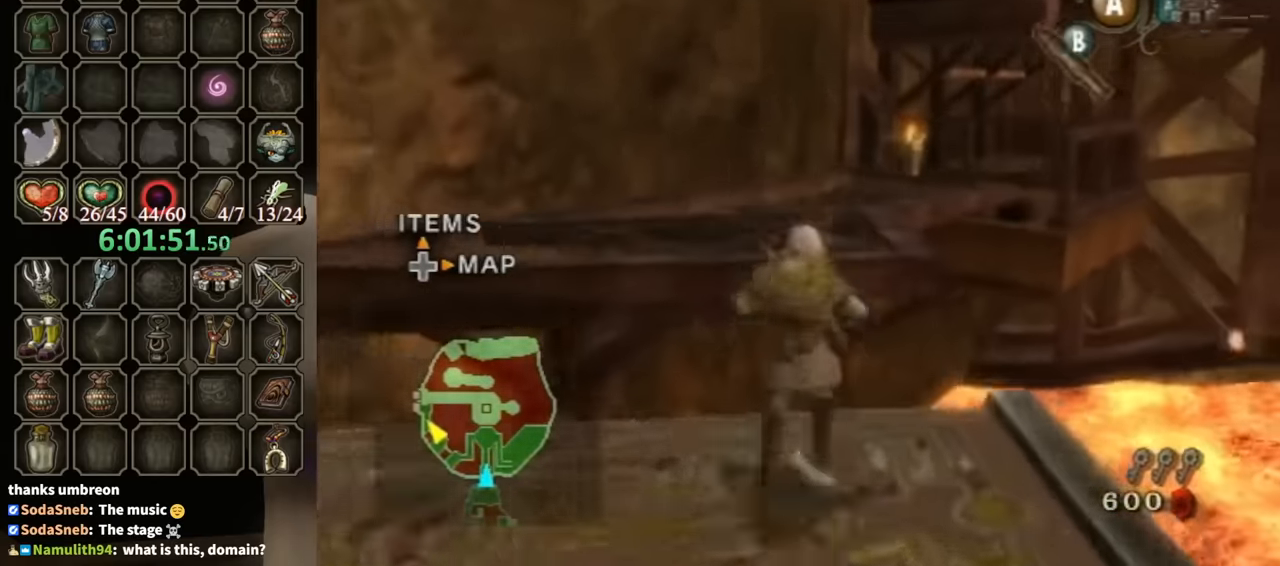
{"buttons": ["A"], "left_stick": "up", "right_stick": "center", "events": [[333, "A", "up"], [466, "A", "down"]]}
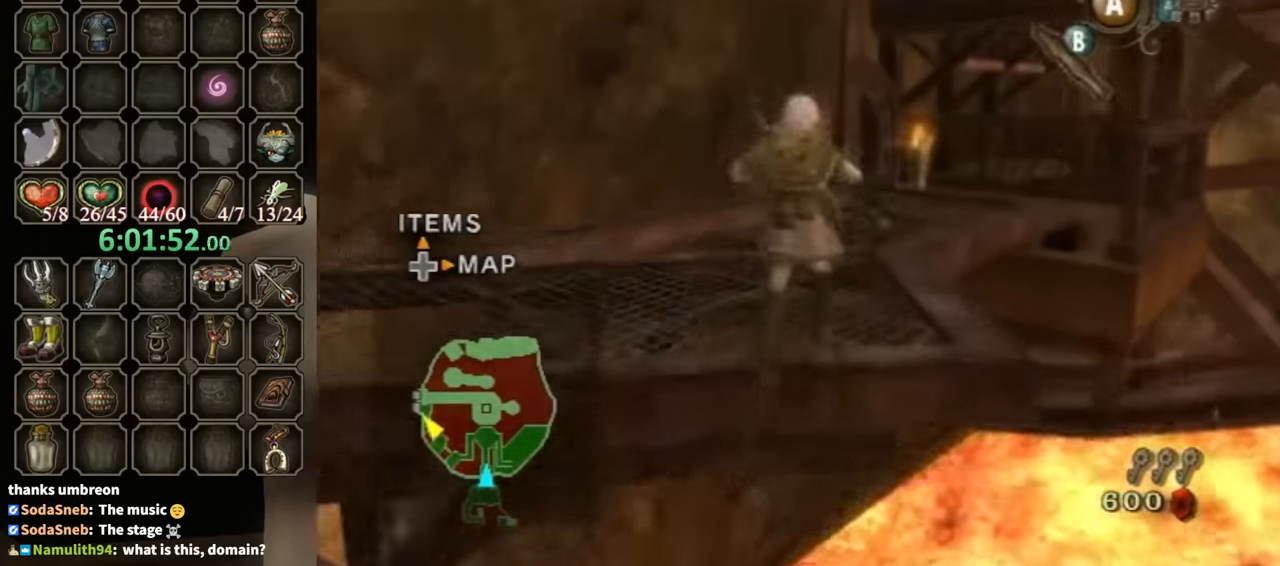
{"buttons": [], "left_stick": "up", "right_stick": "center", "events": [[33, "A", "up"], [133, "A", "down"], [200, "A", "up"]]}
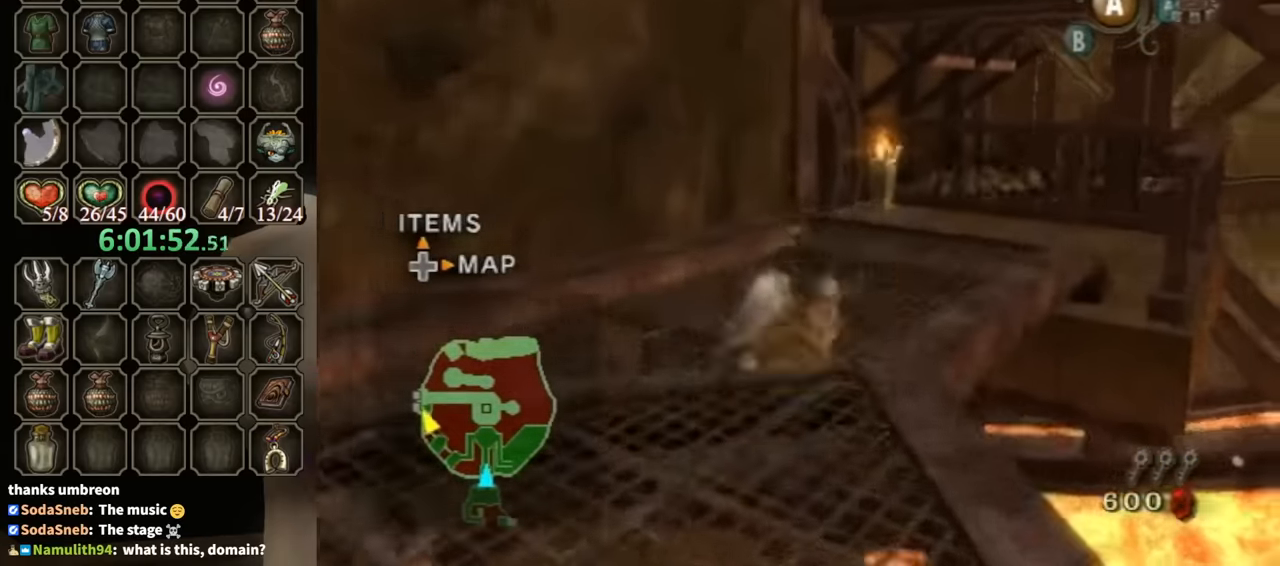
{"buttons": [], "left_stick": "up", "right_stick": "center", "events": [[300, "A", "down"], [366, "A", "up"], [400, "A", "down"], [433, "A", "up"]]}
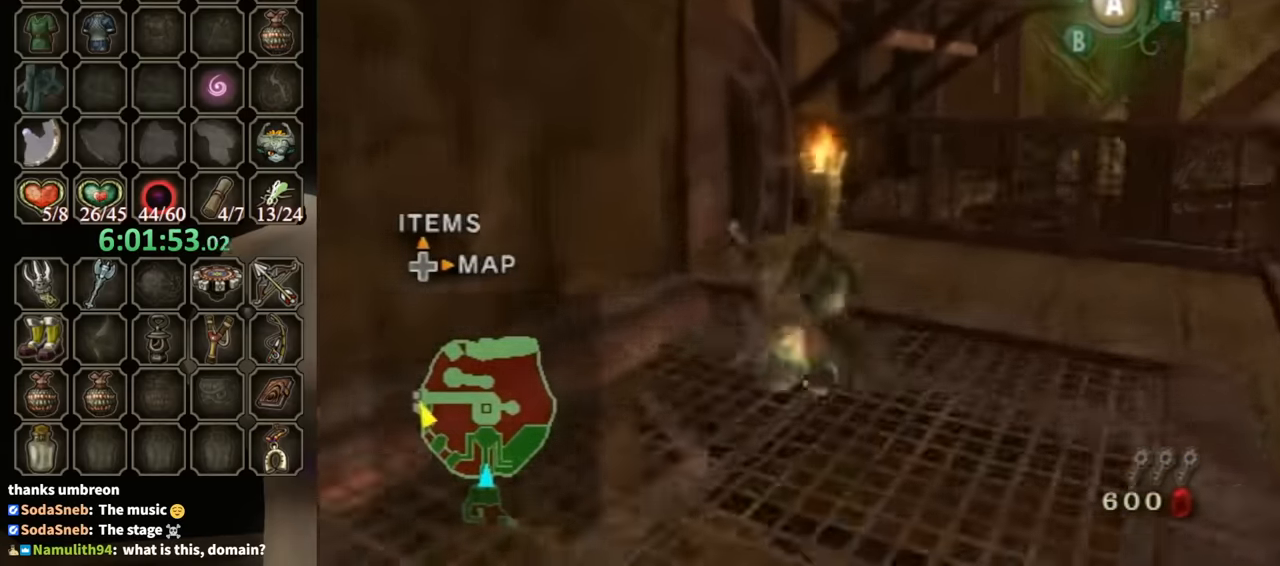
{"buttons": [], "left_stick": "up", "right_stick": "down-right", "events": [[266, "right_stick", "down-right"]]}
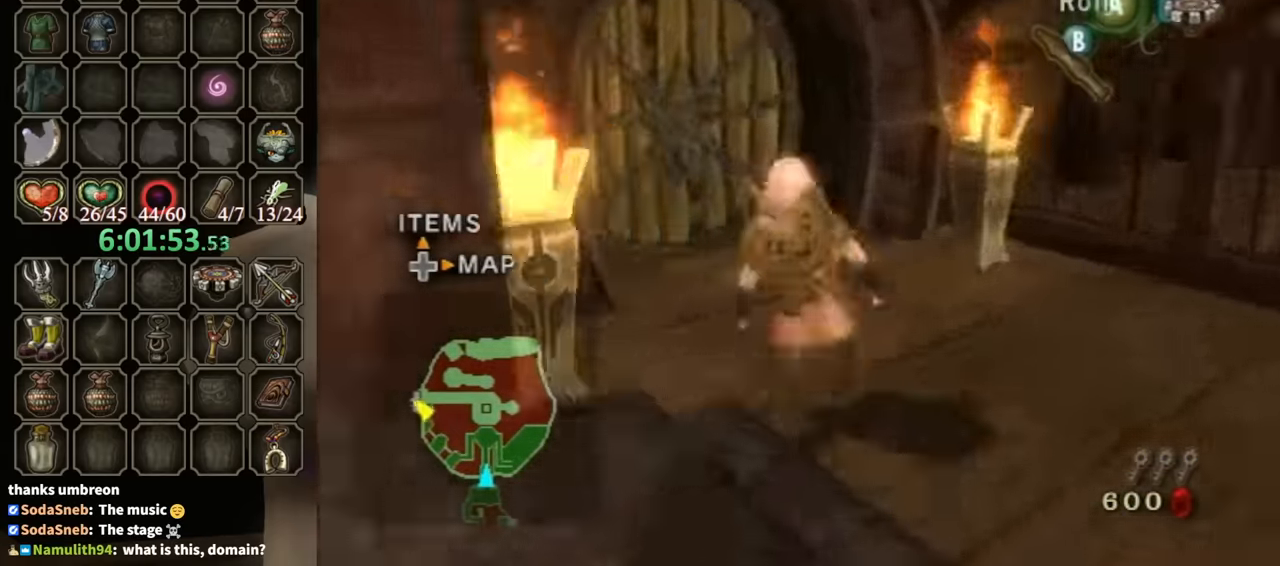
{"buttons": [], "left_stick": "up", "right_stick": "center", "events": [[333, "right_stick", "center"]]}
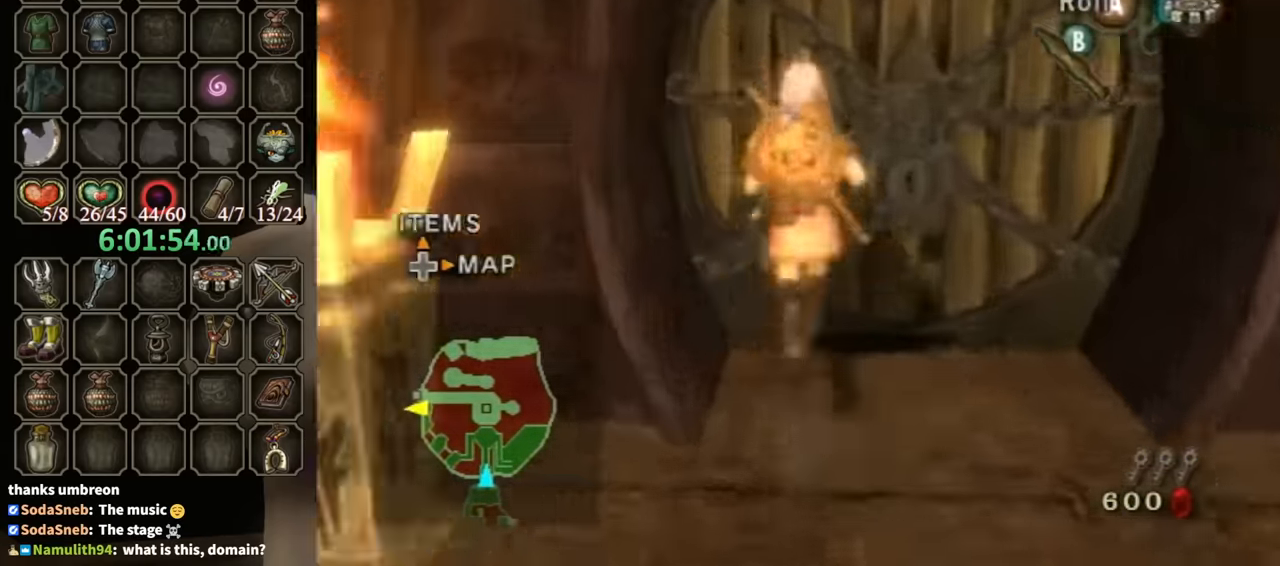
{"buttons": [], "left_stick": "center", "right_stick": "center", "events": [[66, "left_stick", "center"], [100, "A", "down"], [166, "A", "up"], [233, "A", "down"], [366, "A", "up"]]}
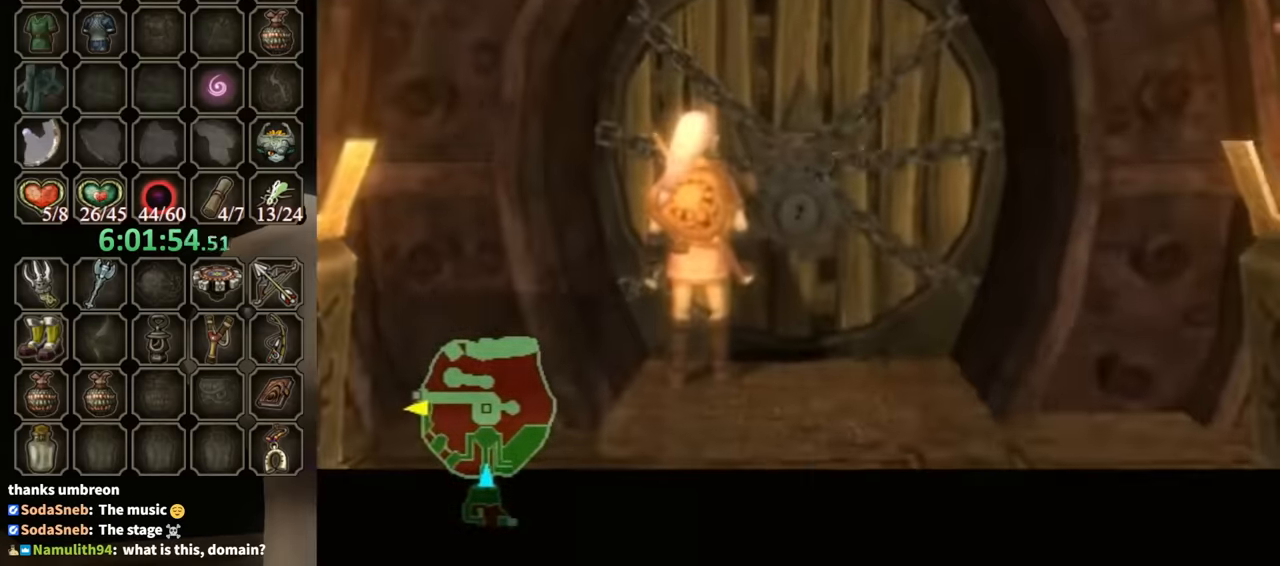
{"buttons": [], "left_stick": "center", "right_stick": "center", "events": []}